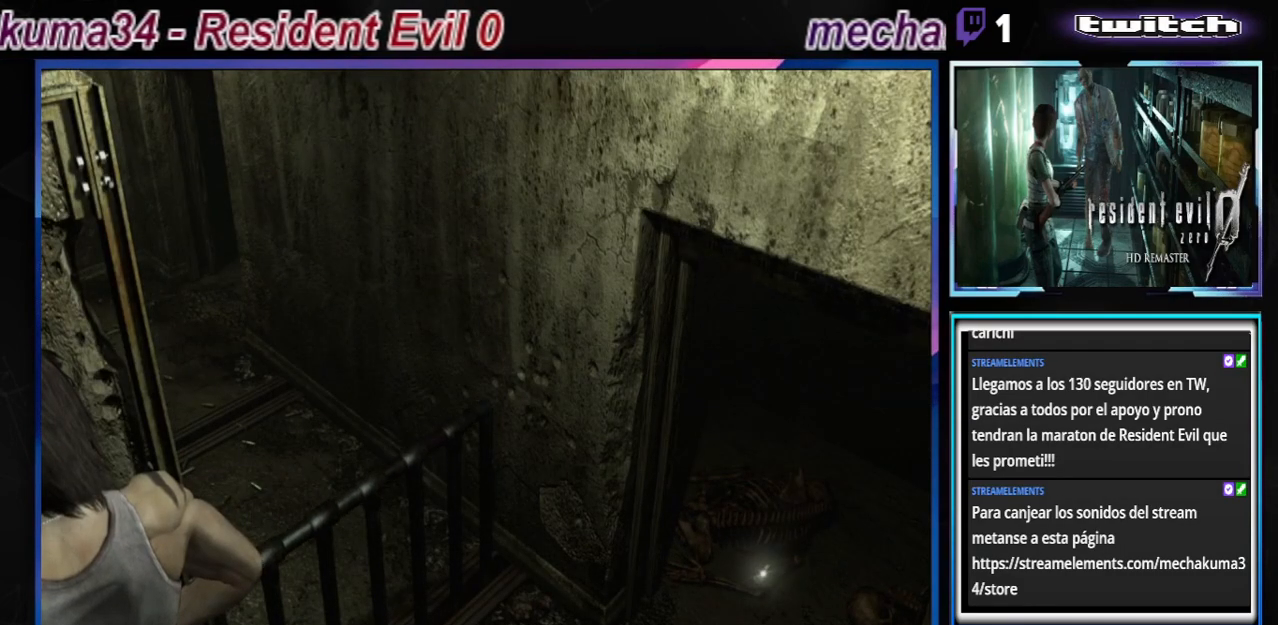
Gameplay with a controller (Xbox layout); each line is a JSON object with the inputs held at the frame after it. "events" lists button and stick changes between this image and that frame as [ms after this image, input, new state], when the widget could be followed in between. Not read: L3 R3 right_stick.
{"buttons": [], "left_stick": "center", "events": [[333, "left_stick", "right"], [500, "left_stick", "center"]]}
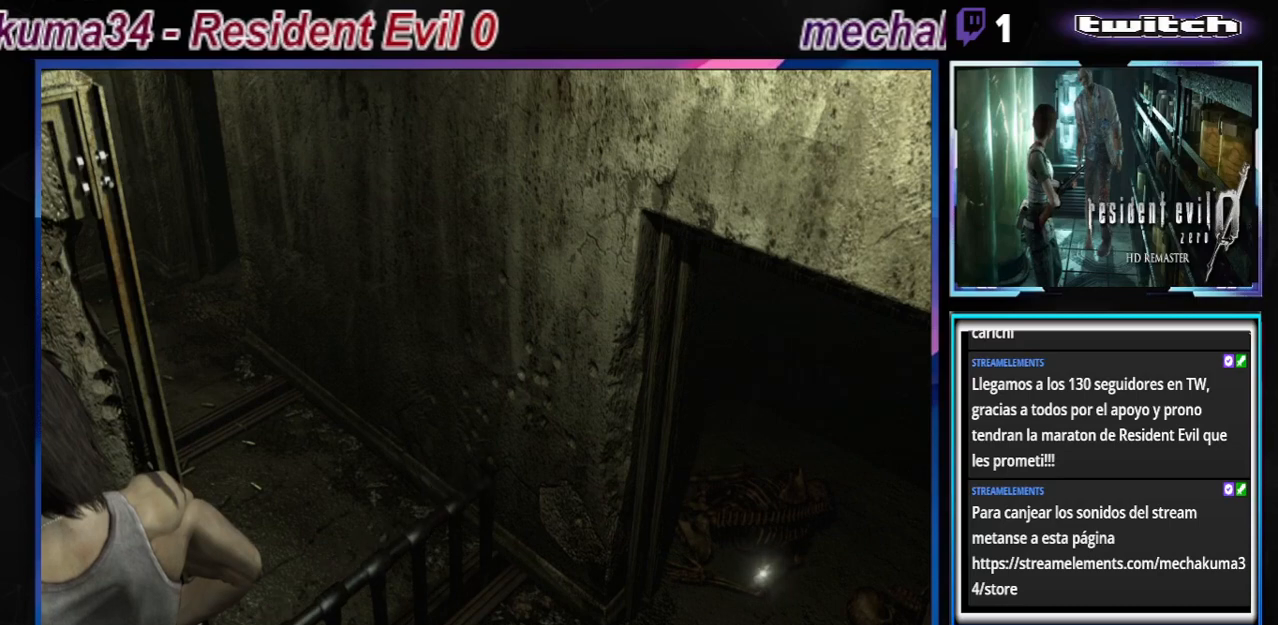
{"buttons": [], "left_stick": "center", "events": []}
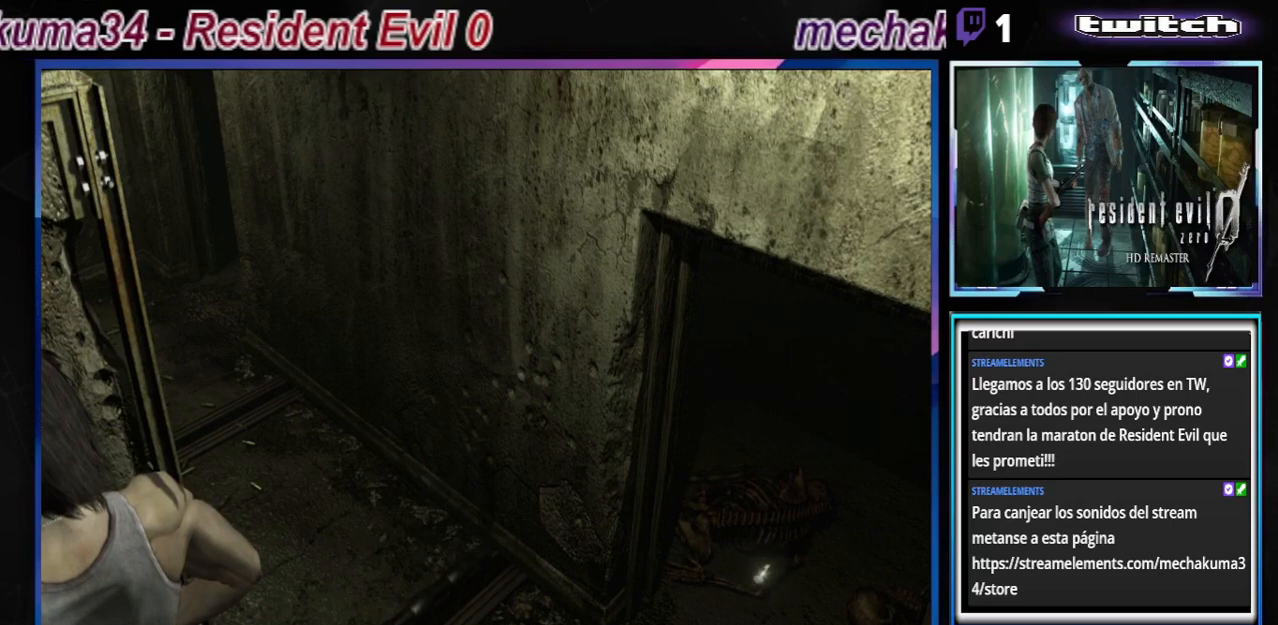
{"buttons": [], "left_stick": "center", "events": []}
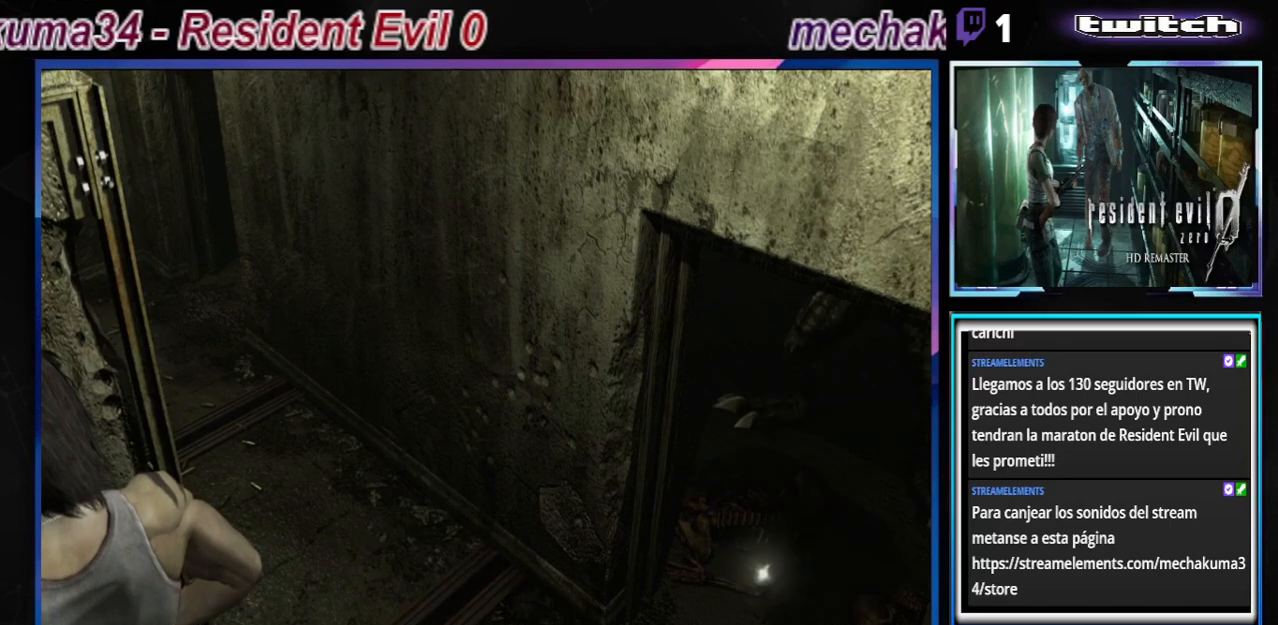
{"buttons": ["R1"], "left_stick": "right", "events": [[333, "left_stick", "right"], [500, "R1", "down"]]}
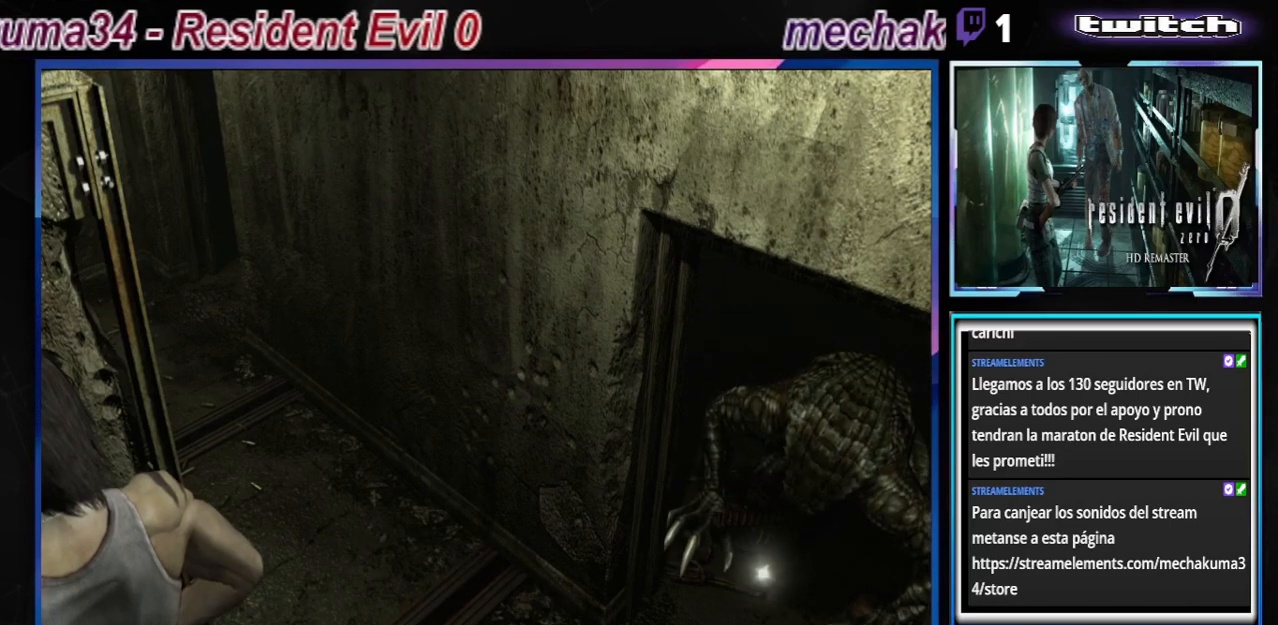
{"buttons": ["R1"], "left_stick": "center", "events": [[233, "left_stick", "center"]]}
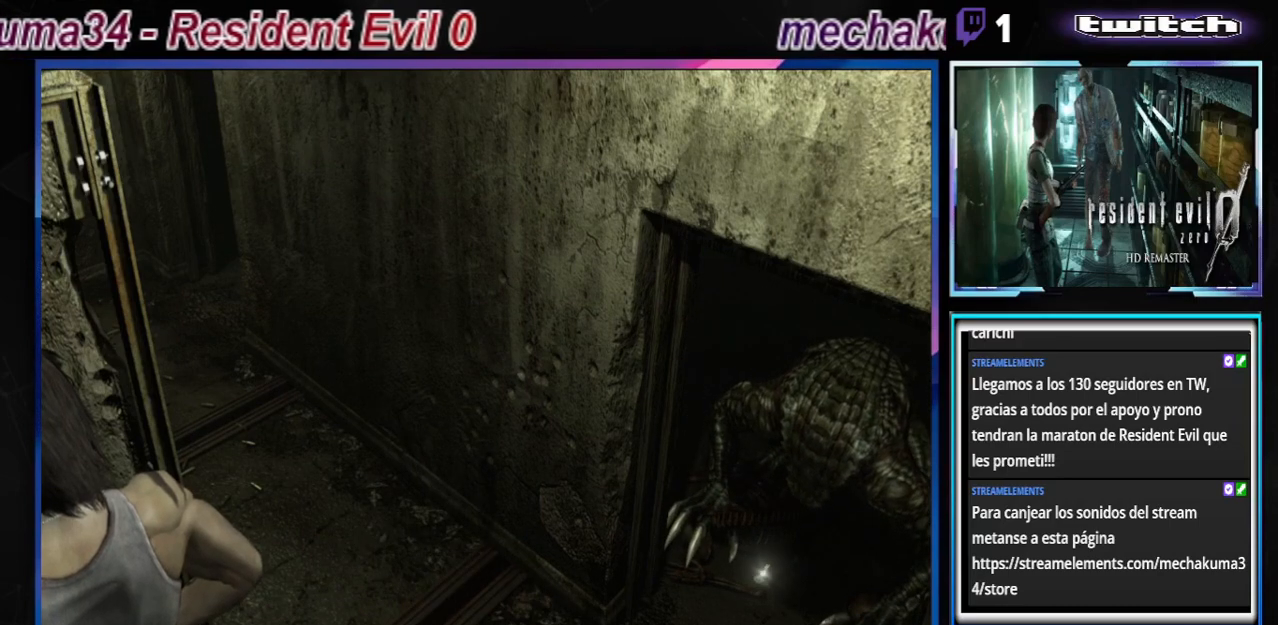
{"buttons": ["R1"], "left_stick": "center", "events": []}
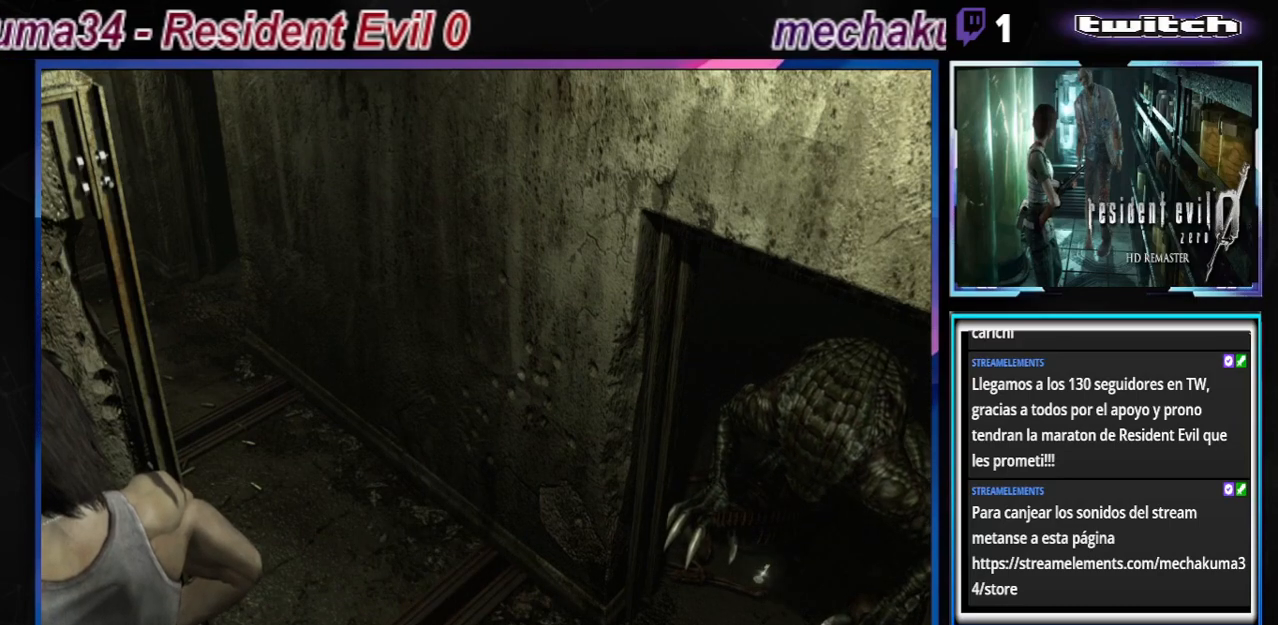
{"buttons": ["R1"], "left_stick": "center", "events": []}
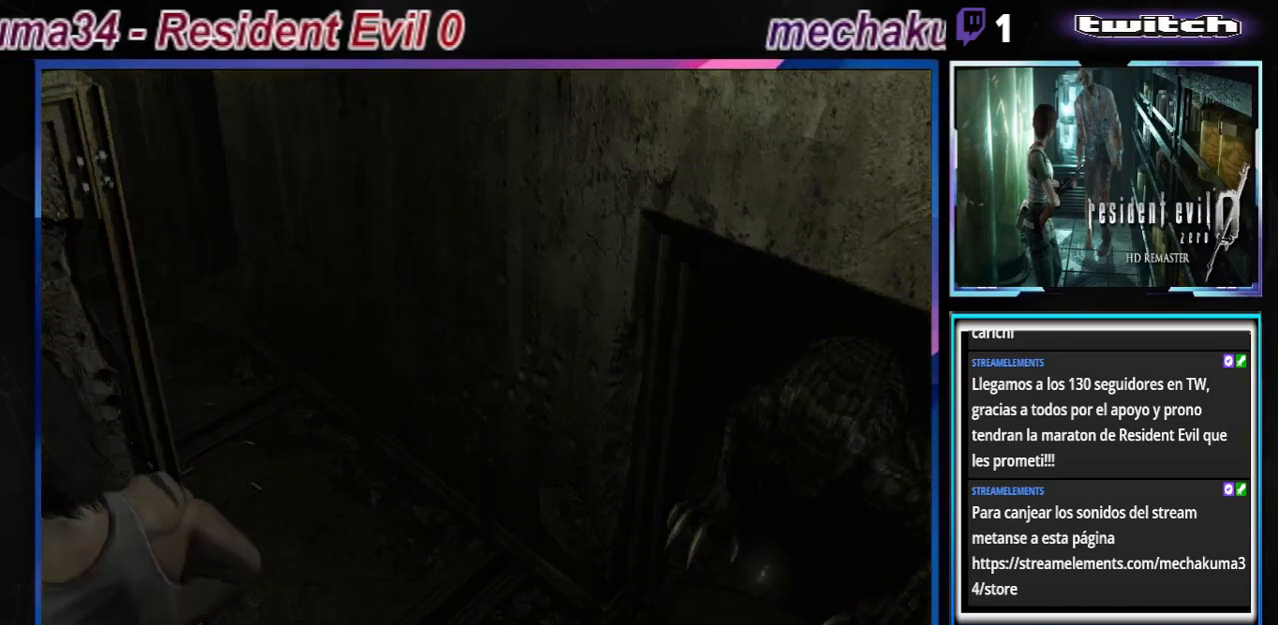
{"buttons": ["R1"], "left_stick": "center", "events": []}
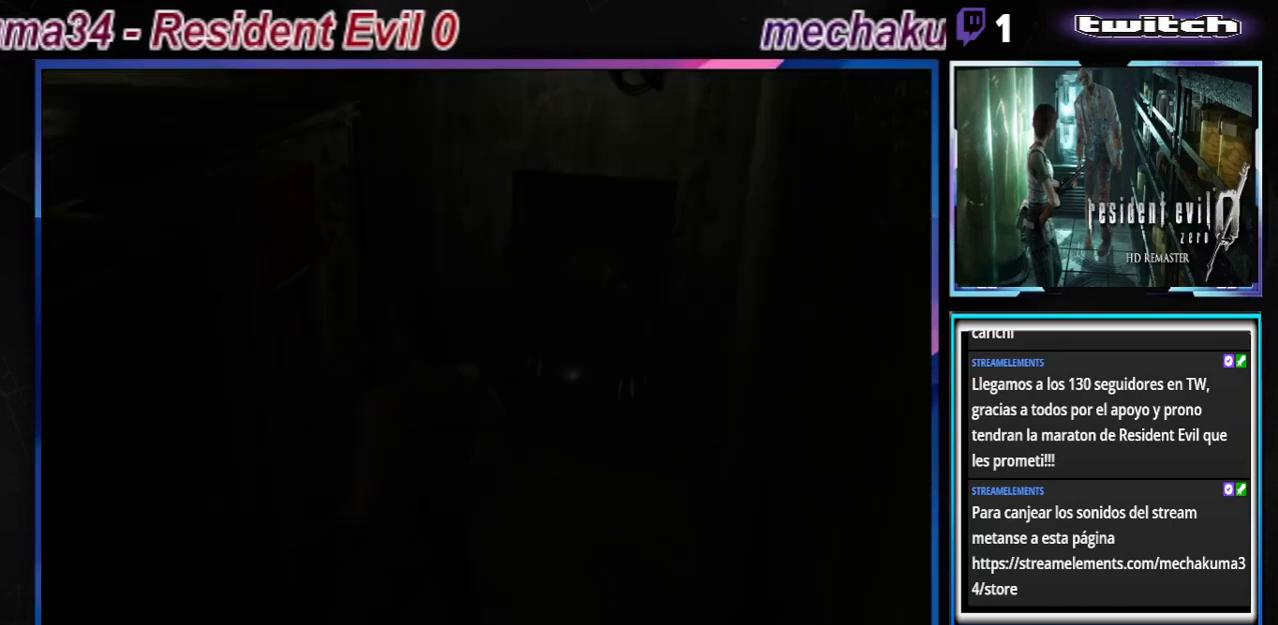
{"buttons": ["R1"], "left_stick": "center", "events": []}
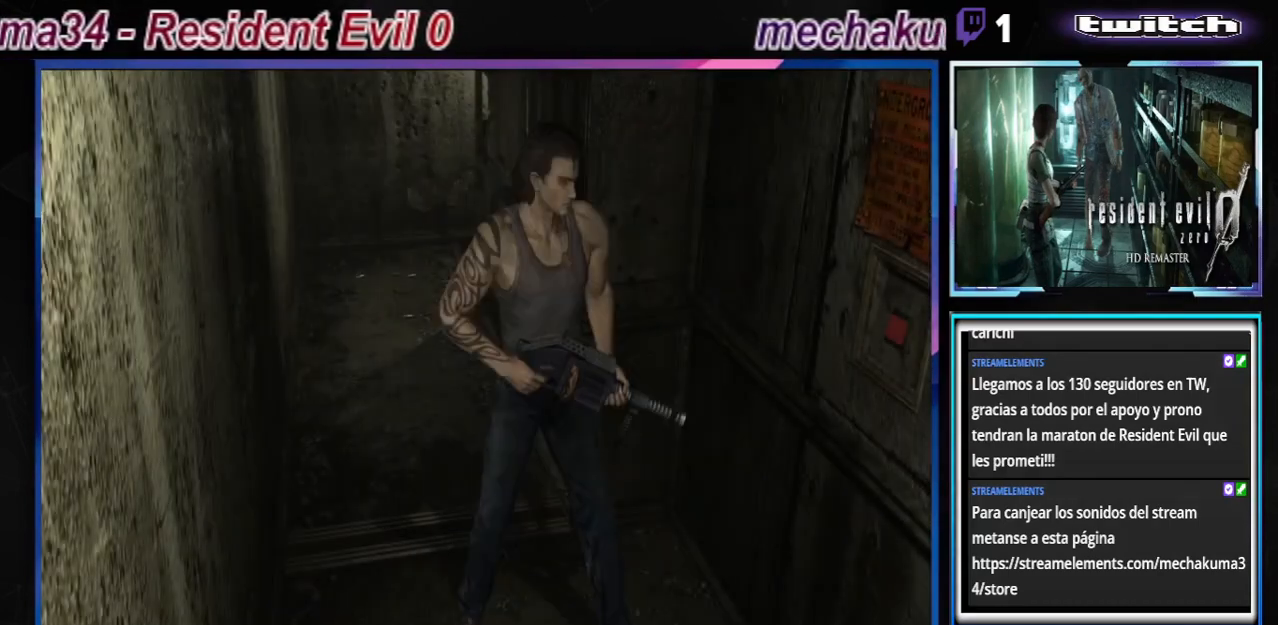
{"buttons": ["A", "R1"], "left_stick": "center", "events": [[133, "left_stick", "right"], [300, "A", "down"], [333, "left_stick", "center"]]}
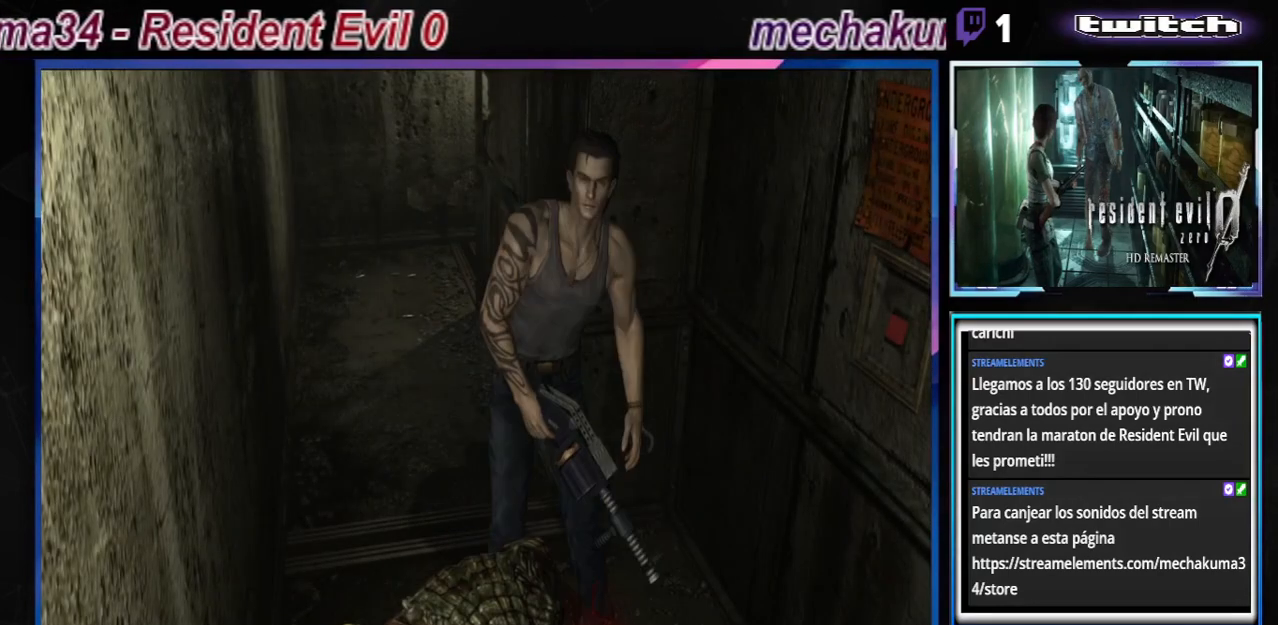
{"buttons": ["A", "R1"], "left_stick": "center", "events": [[300, "A", "up"], [367, "A", "down"]]}
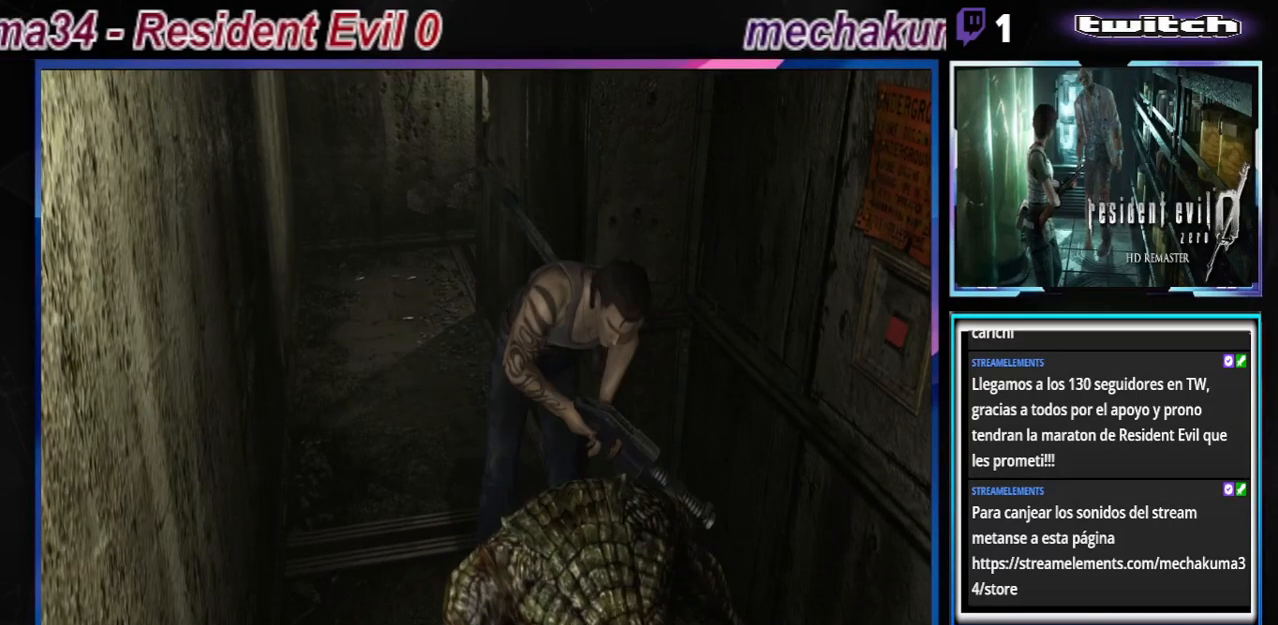
{"buttons": ["R1"], "left_stick": "center", "events": [[33, "A", "up"], [133, "A", "down"], [267, "A", "up"], [367, "A", "down"], [500, "A", "up"]]}
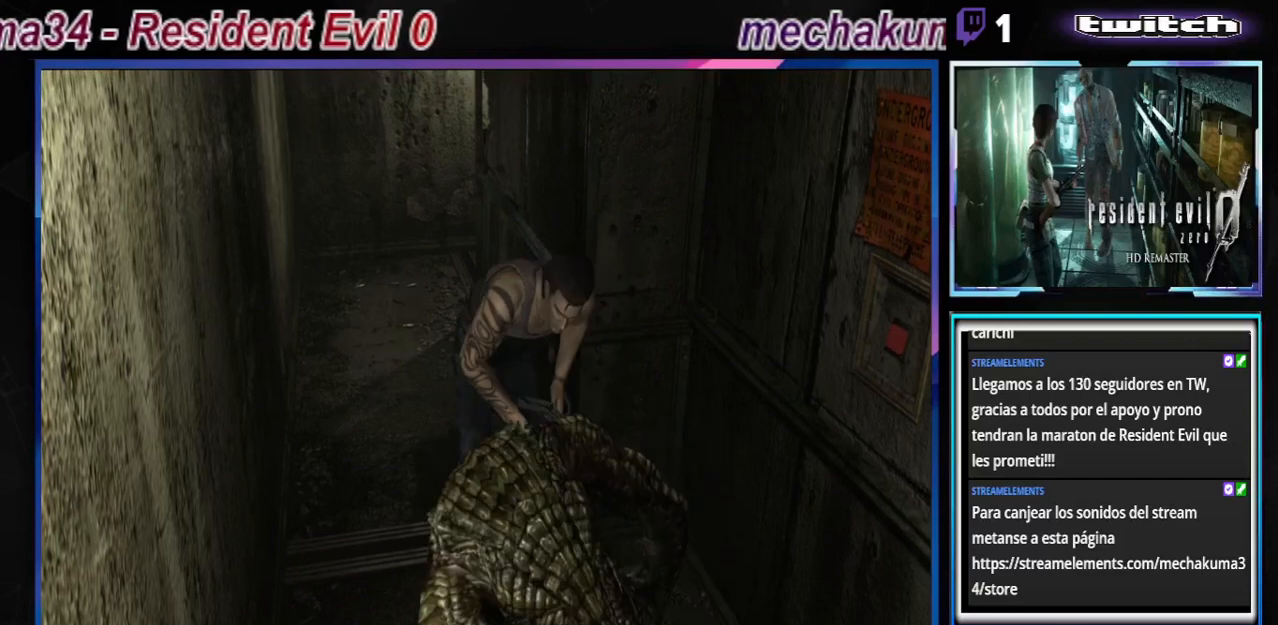
{"buttons": ["A", "R1"], "left_stick": "center", "events": [[67, "A", "down"], [200, "A", "up"], [267, "A", "down"], [367, "A", "up"], [433, "A", "down"]]}
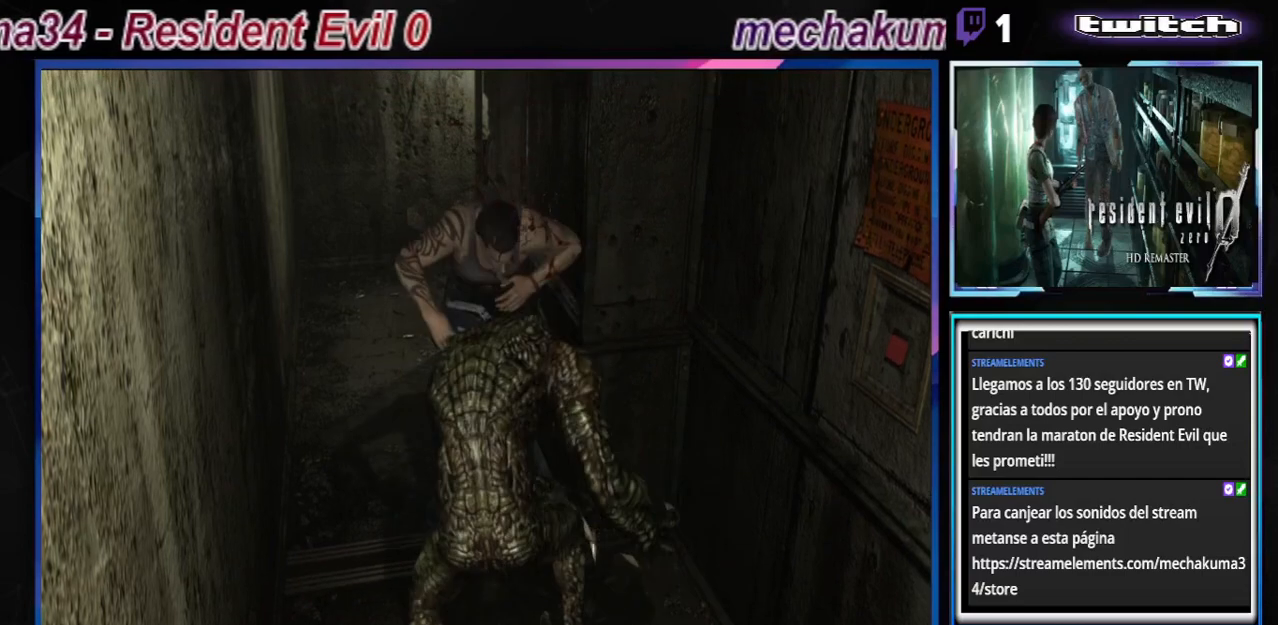
{"buttons": ["A", "R1"], "left_stick": "center", "events": [[33, "A", "up"], [100, "A", "down"], [167, "A", "up"], [233, "A", "down"], [333, "A", "up"], [400, "A", "down"]]}
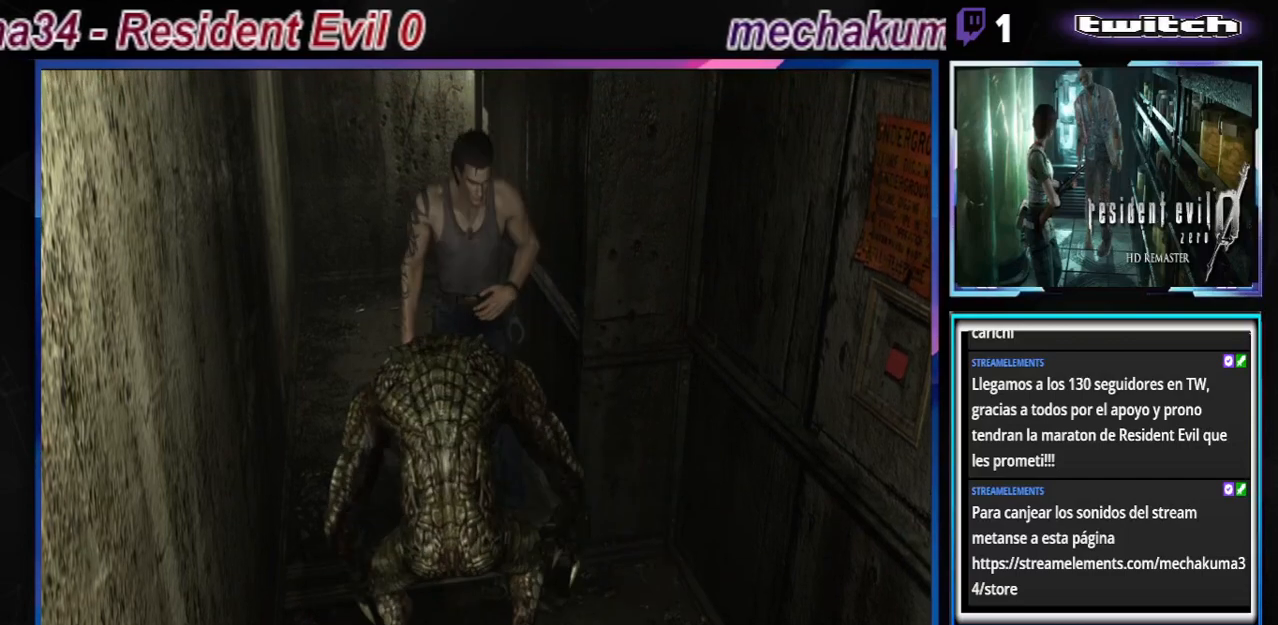
{"buttons": ["A", "R1"], "left_stick": "center", "events": [[33, "A", "up"], [100, "A", "down"], [200, "A", "up"], [267, "A", "down"], [367, "A", "up"], [433, "A", "down"]]}
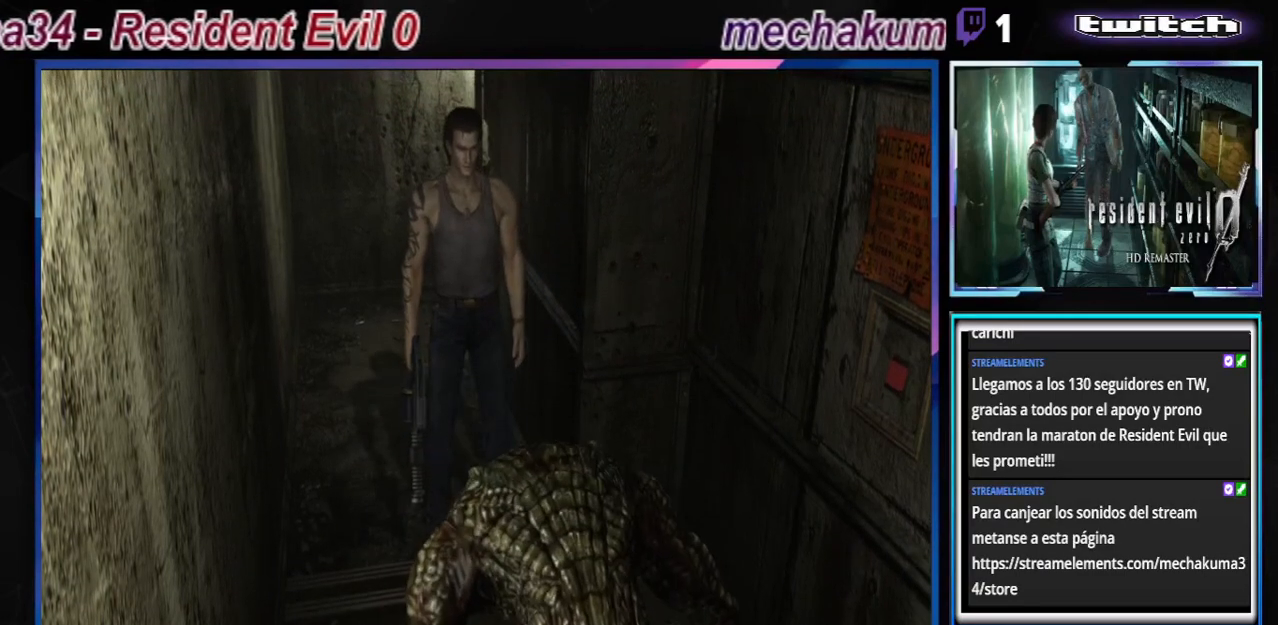
{"buttons": ["A", "R1"], "left_stick": "center", "events": [[33, "A", "up"], [100, "A", "down"], [200, "A", "up"], [267, "A", "down"], [367, "A", "up"], [400, "A", "down"]]}
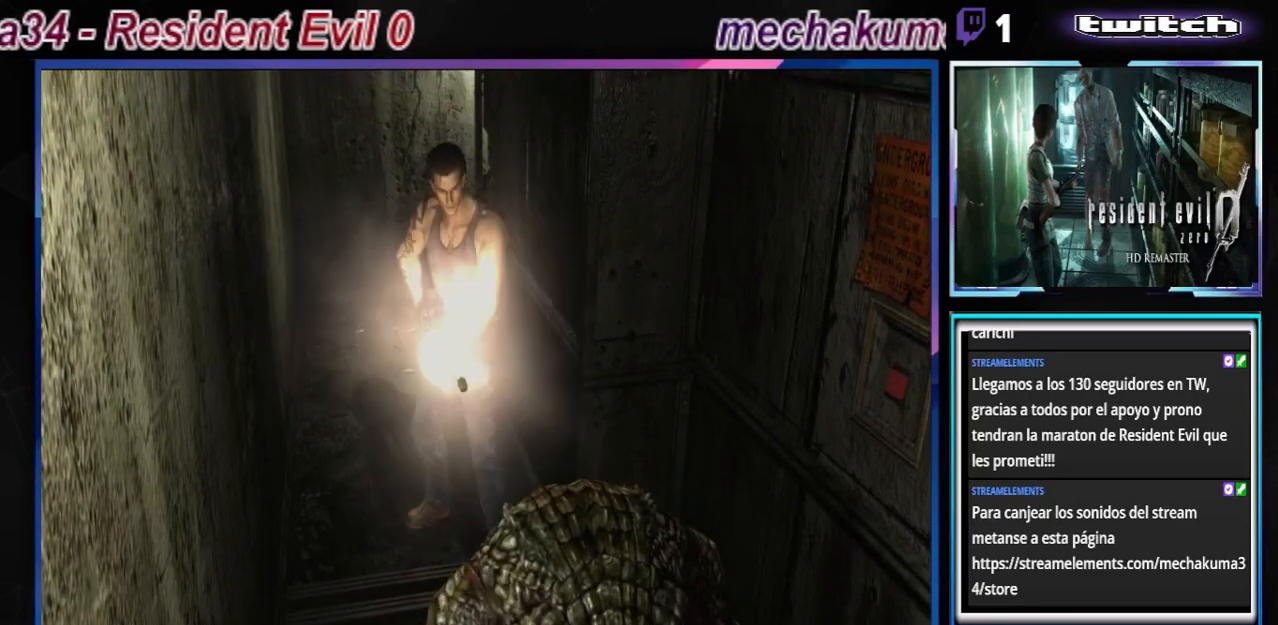
{"buttons": ["R1"], "left_stick": "center", "events": [[33, "A", "up"], [100, "A", "down"], [167, "A", "up"], [233, "A", "down"], [367, "A", "up"]]}
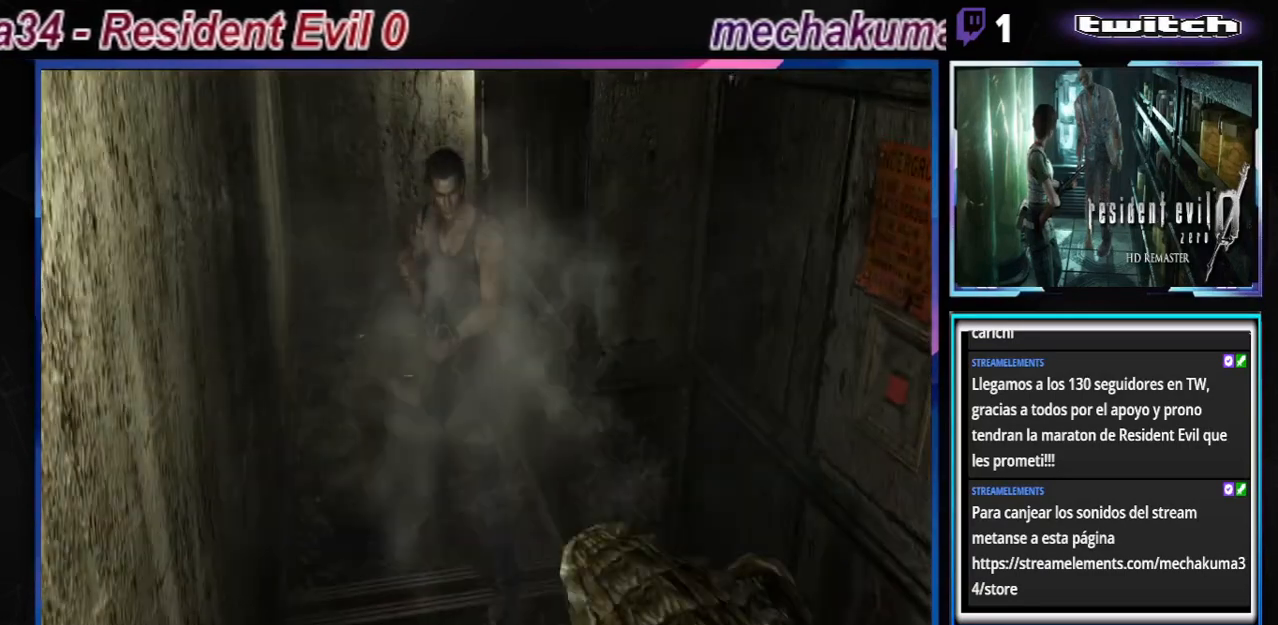
{"buttons": ["R1"], "left_stick": "center", "events": [[167, "A", "down"], [267, "A", "up"]]}
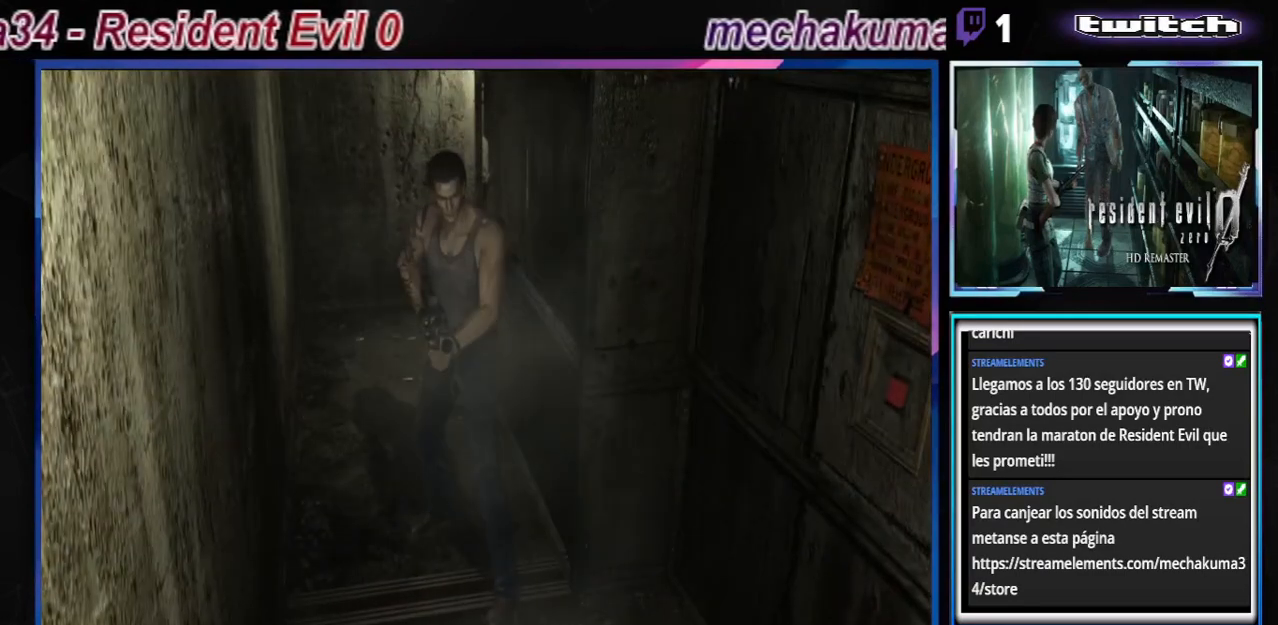
{"buttons": [], "left_stick": "down", "events": [[333, "R1", "up"], [400, "left_stick", "down"]]}
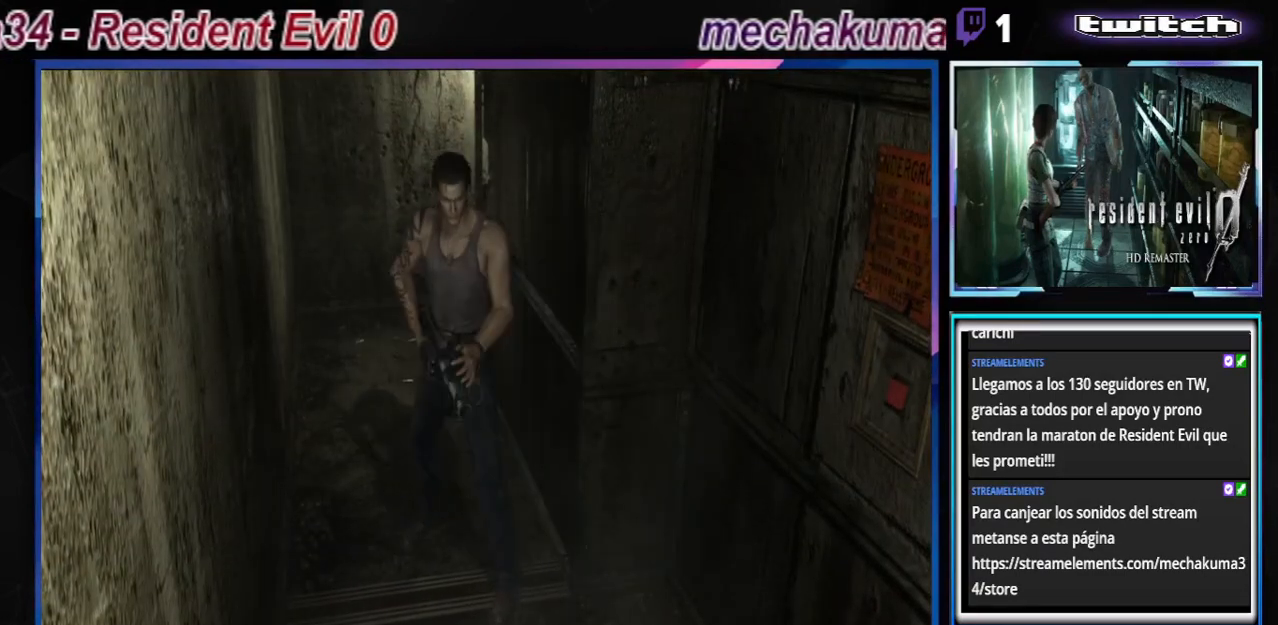
{"buttons": [], "left_stick": "down", "events": []}
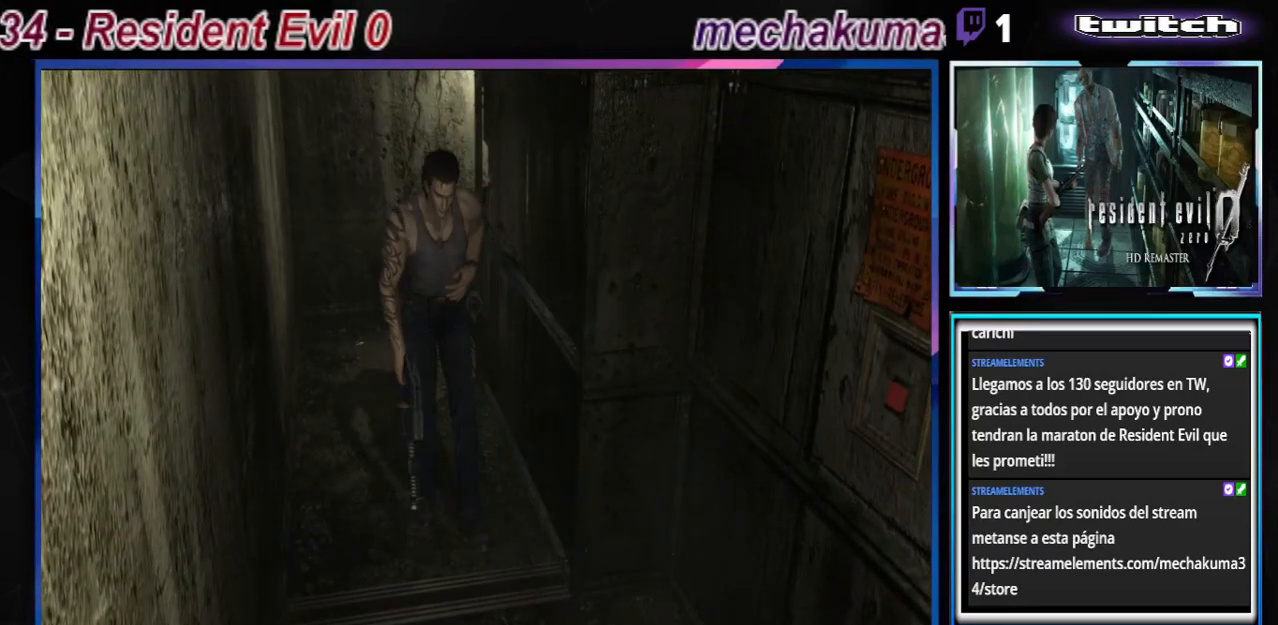
{"buttons": [], "left_stick": "down", "events": []}
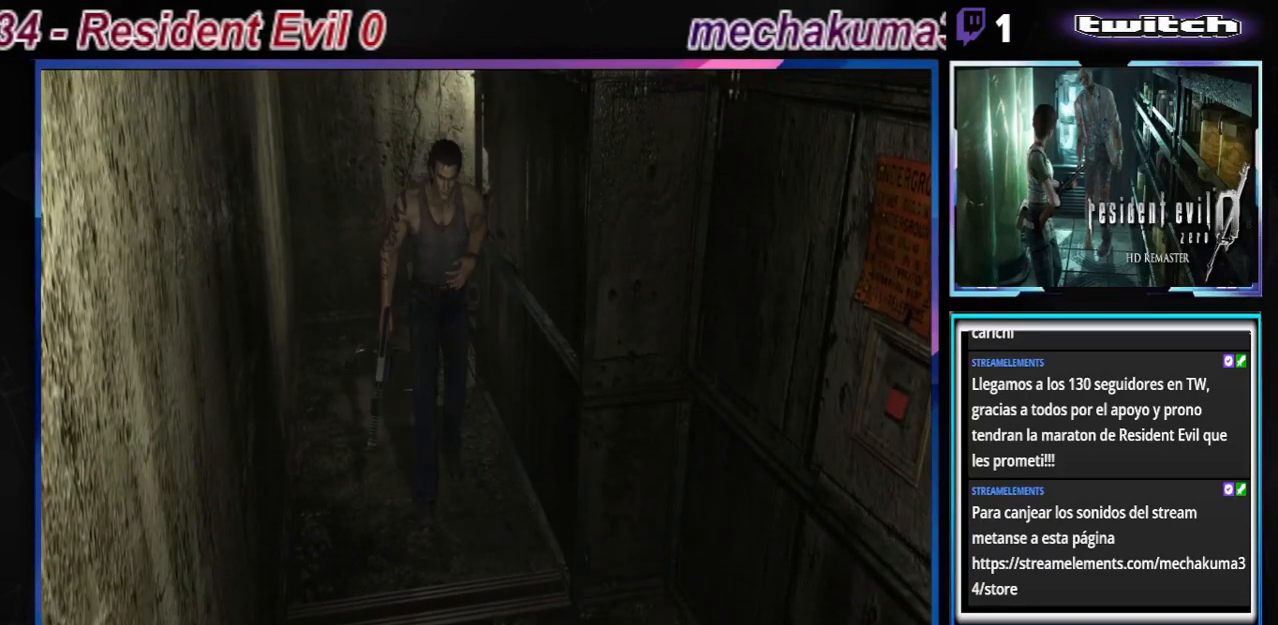
{"buttons": ["R1"], "left_stick": "center", "events": [[33, "R1", "down"], [33, "left_stick", "center"]]}
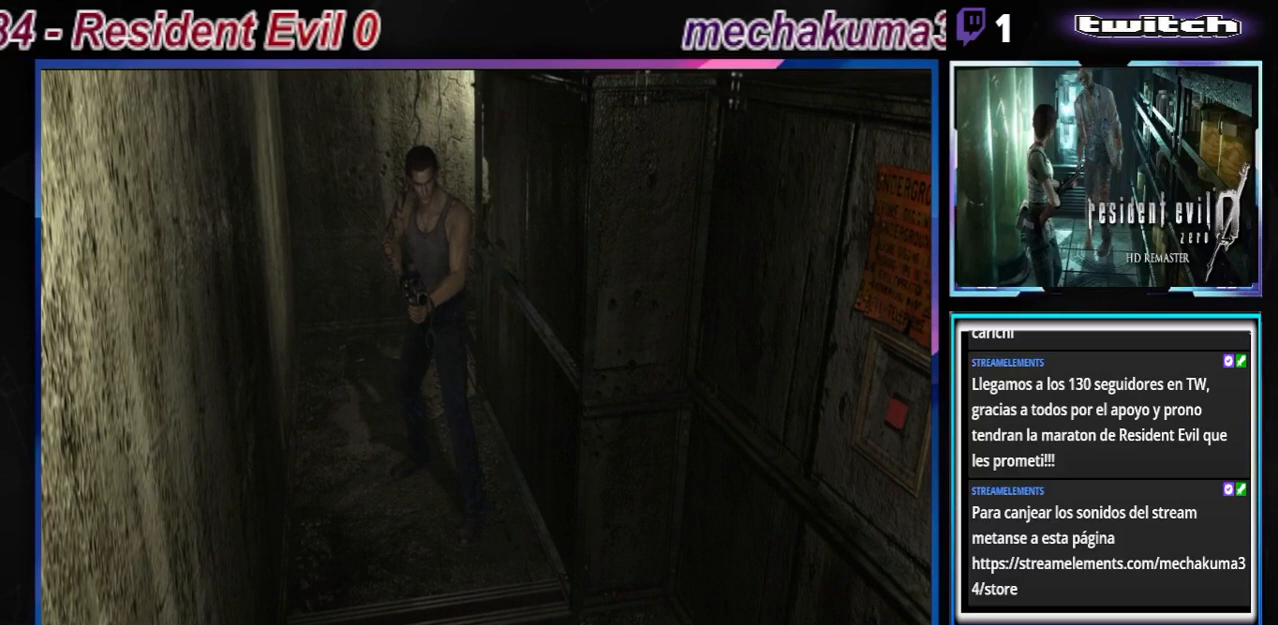
{"buttons": ["R1"], "left_stick": "center", "events": []}
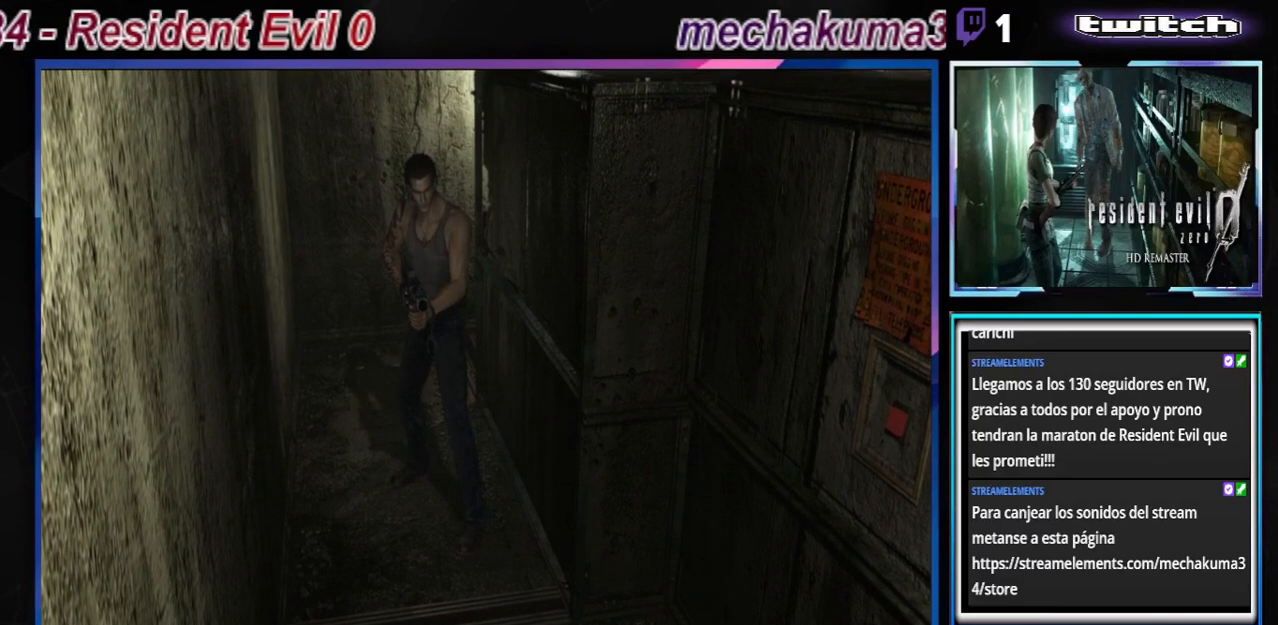
{"buttons": ["R1"], "left_stick": "center", "events": []}
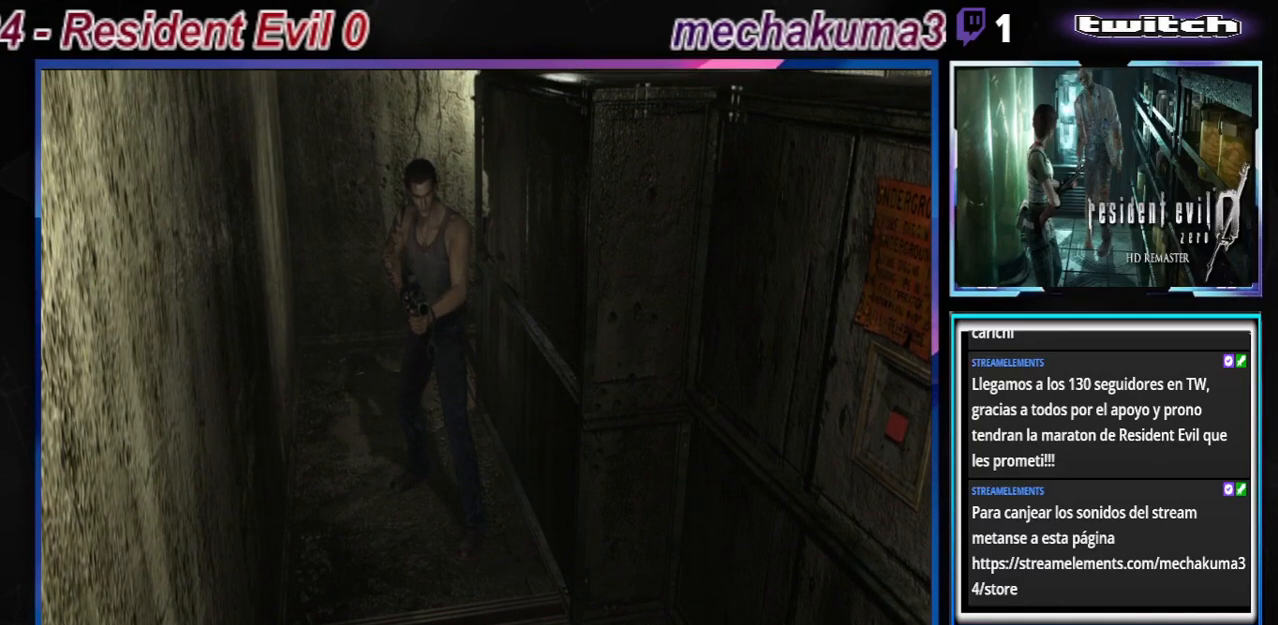
{"buttons": ["A", "R1"], "left_stick": "center", "events": [[500, "A", "down"]]}
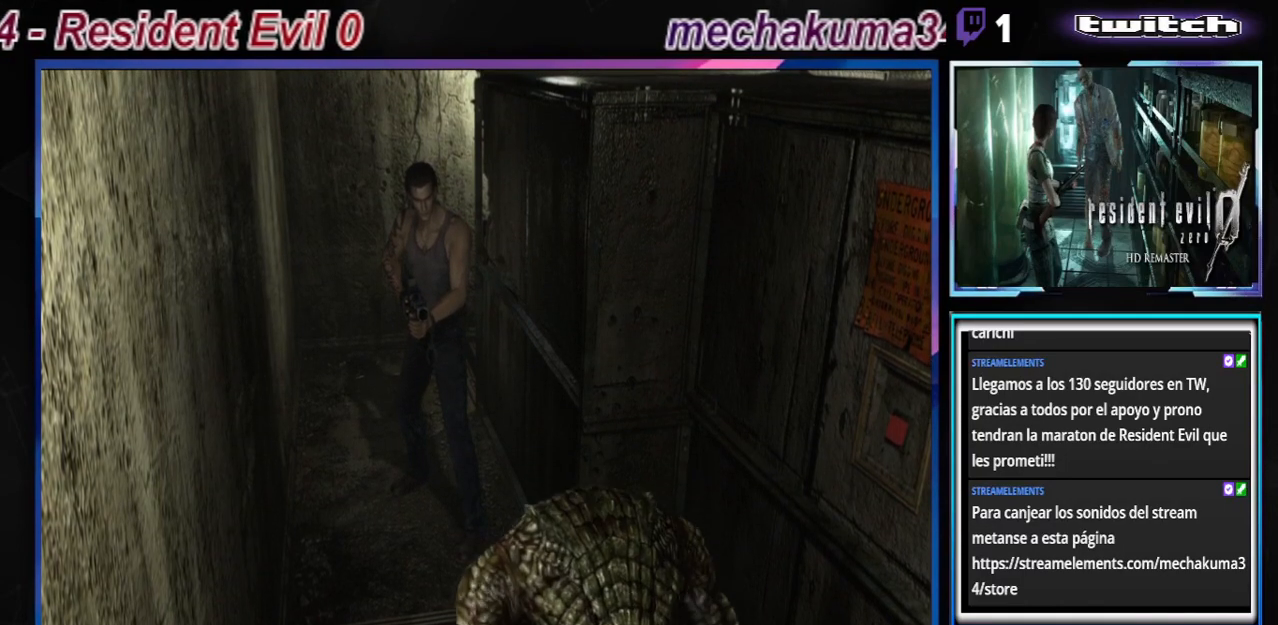
{"buttons": ["R1"], "left_stick": "center", "events": [[467, "A", "up"]]}
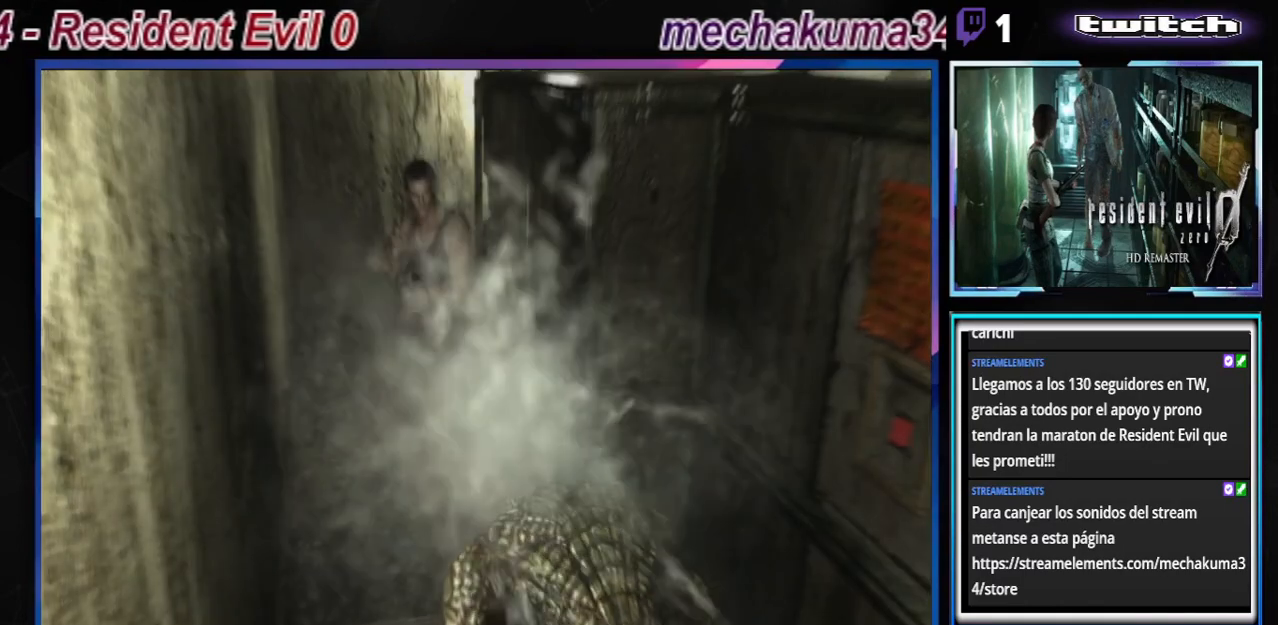
{"buttons": ["R1"], "left_stick": "center", "events": []}
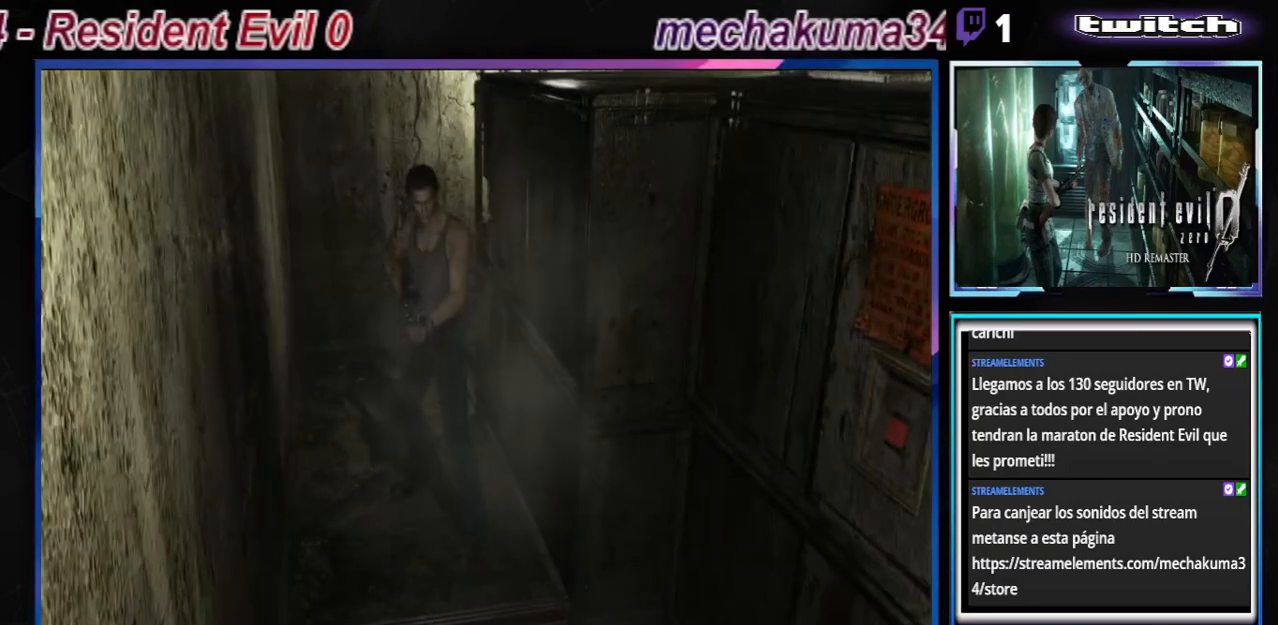
{"buttons": ["R1"], "left_stick": "center", "events": []}
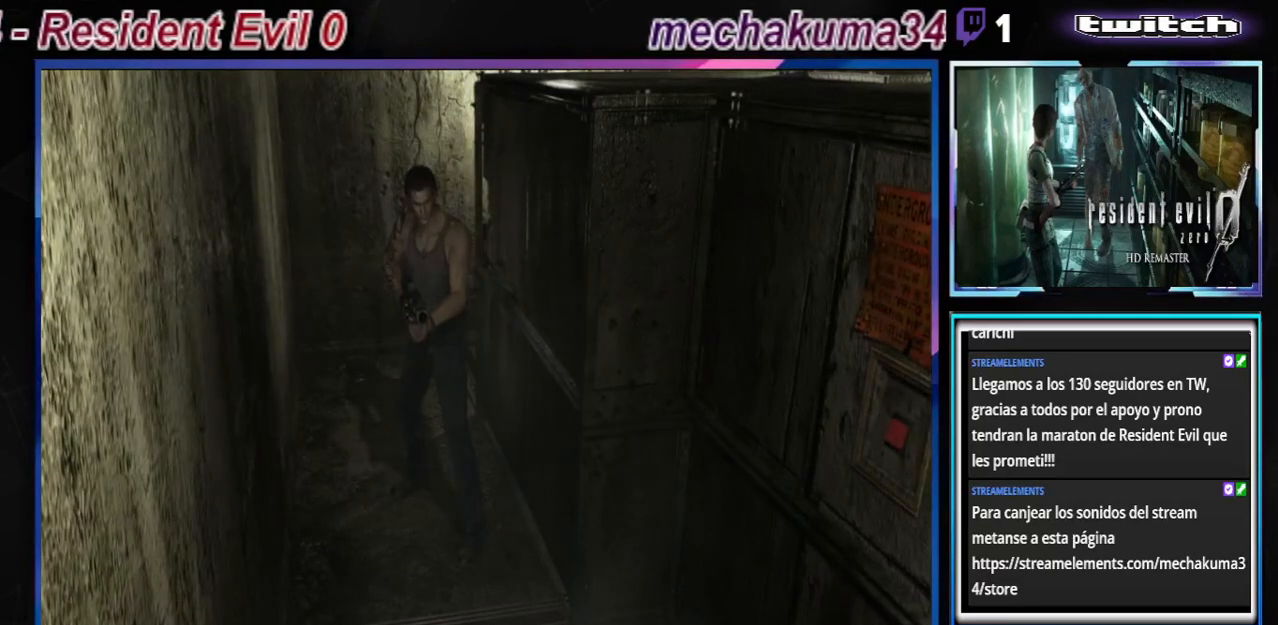
{"buttons": ["R1"], "left_stick": "center", "events": []}